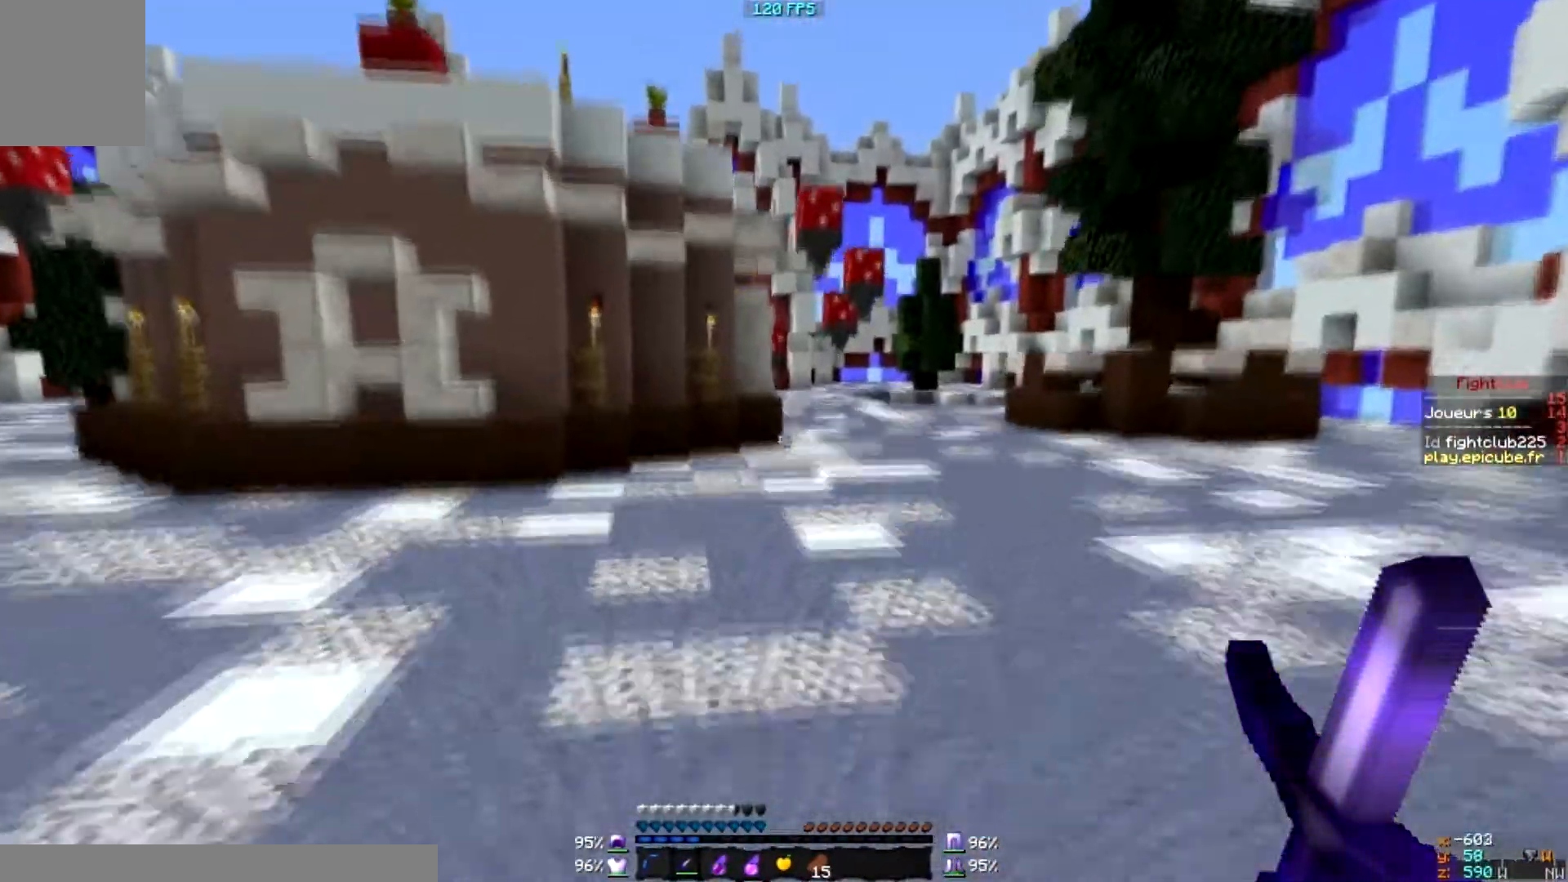
Gameplay with keyboard and mouse; each line is a JSON object with the keys and mouse buttons held at the frame after it. "events" lists presses ("down") and releases ("up") of "a", "d", "s", "w", "mouse_left" and "mouse_right" between this image and that frame as [ms after this image, input, new state], when the widget could be followed in between. "mouse_left", "mouse_right" = the "left", "right" buttons of the "mouse" list. No other keys are recorded. Fast repeated clicks can show as one long hold. Mouse movement is not recorded.
{"keys": [], "mouse": [], "events": [[33, "d", "down"], [434, "d", "up"]]}
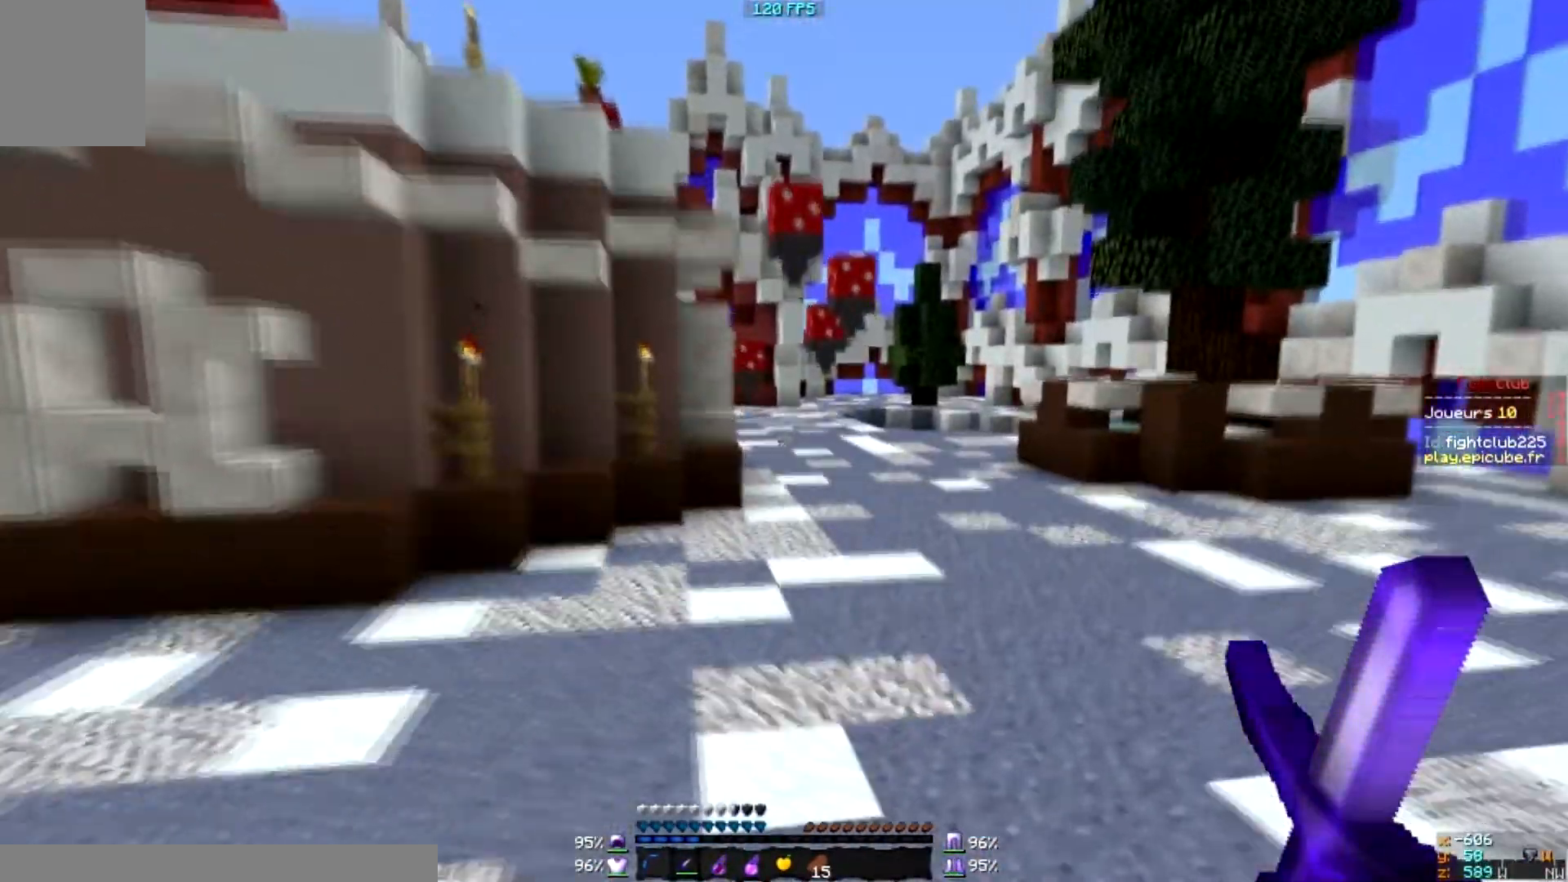
{"keys": [], "mouse": [], "events": []}
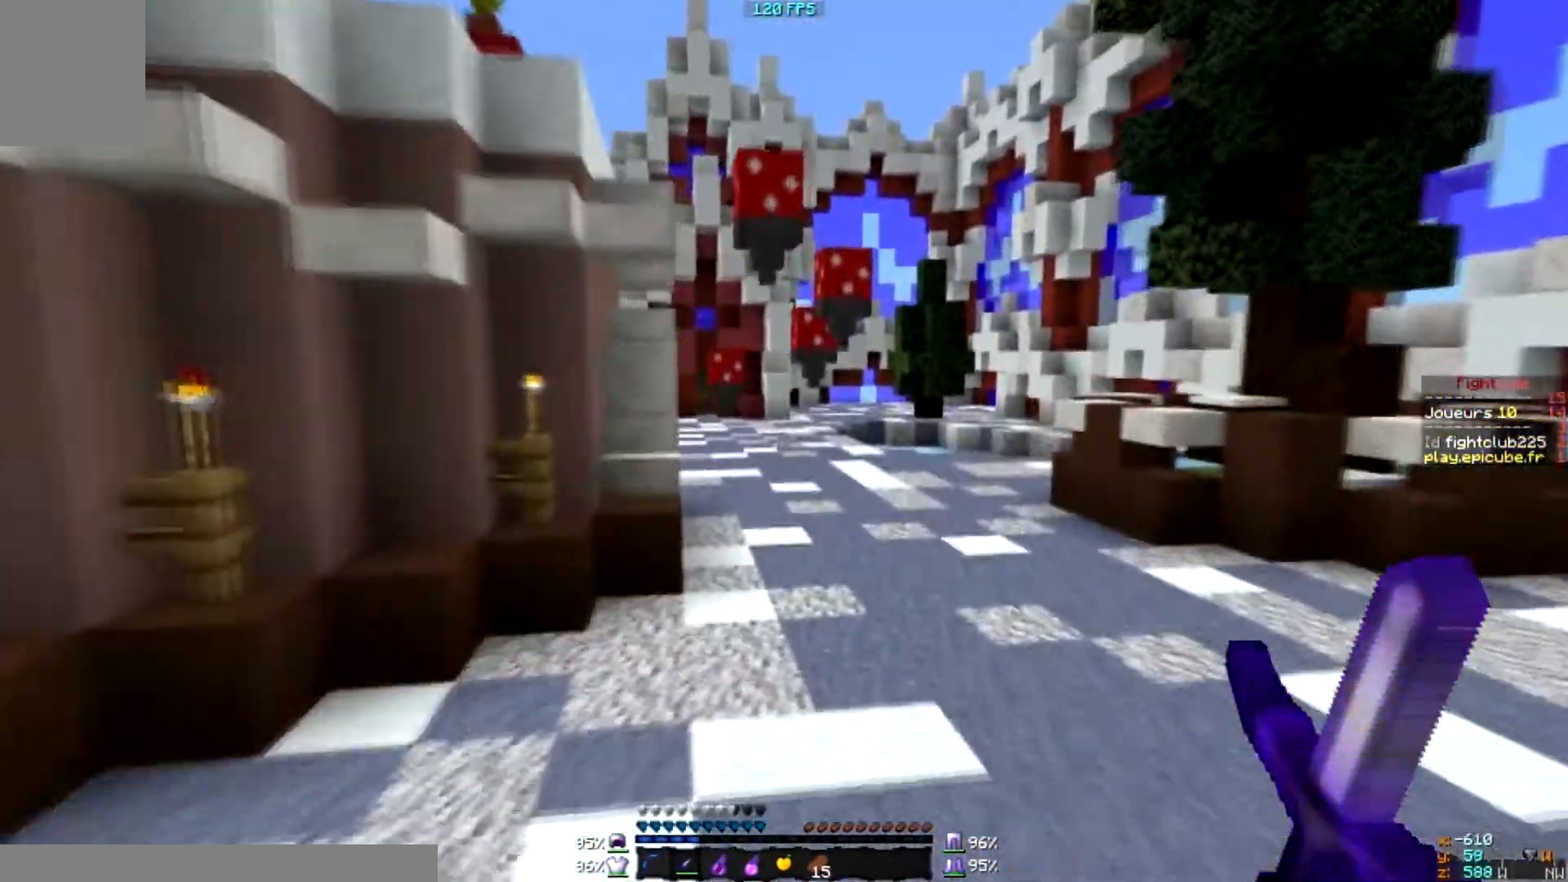
{"keys": [], "mouse": [], "events": []}
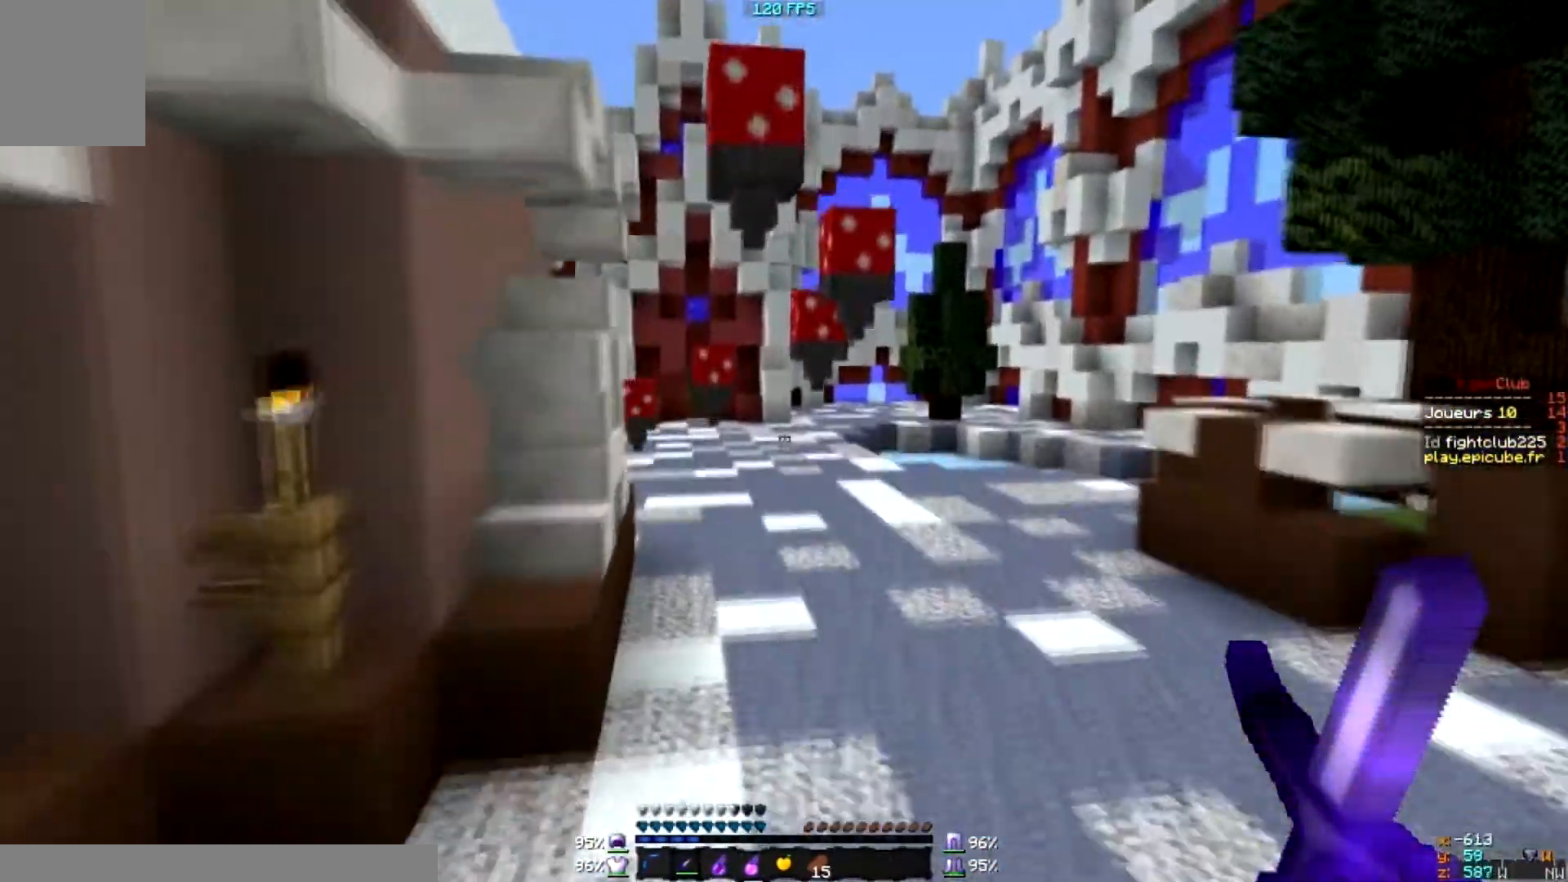
{"keys": [], "mouse": [], "events": []}
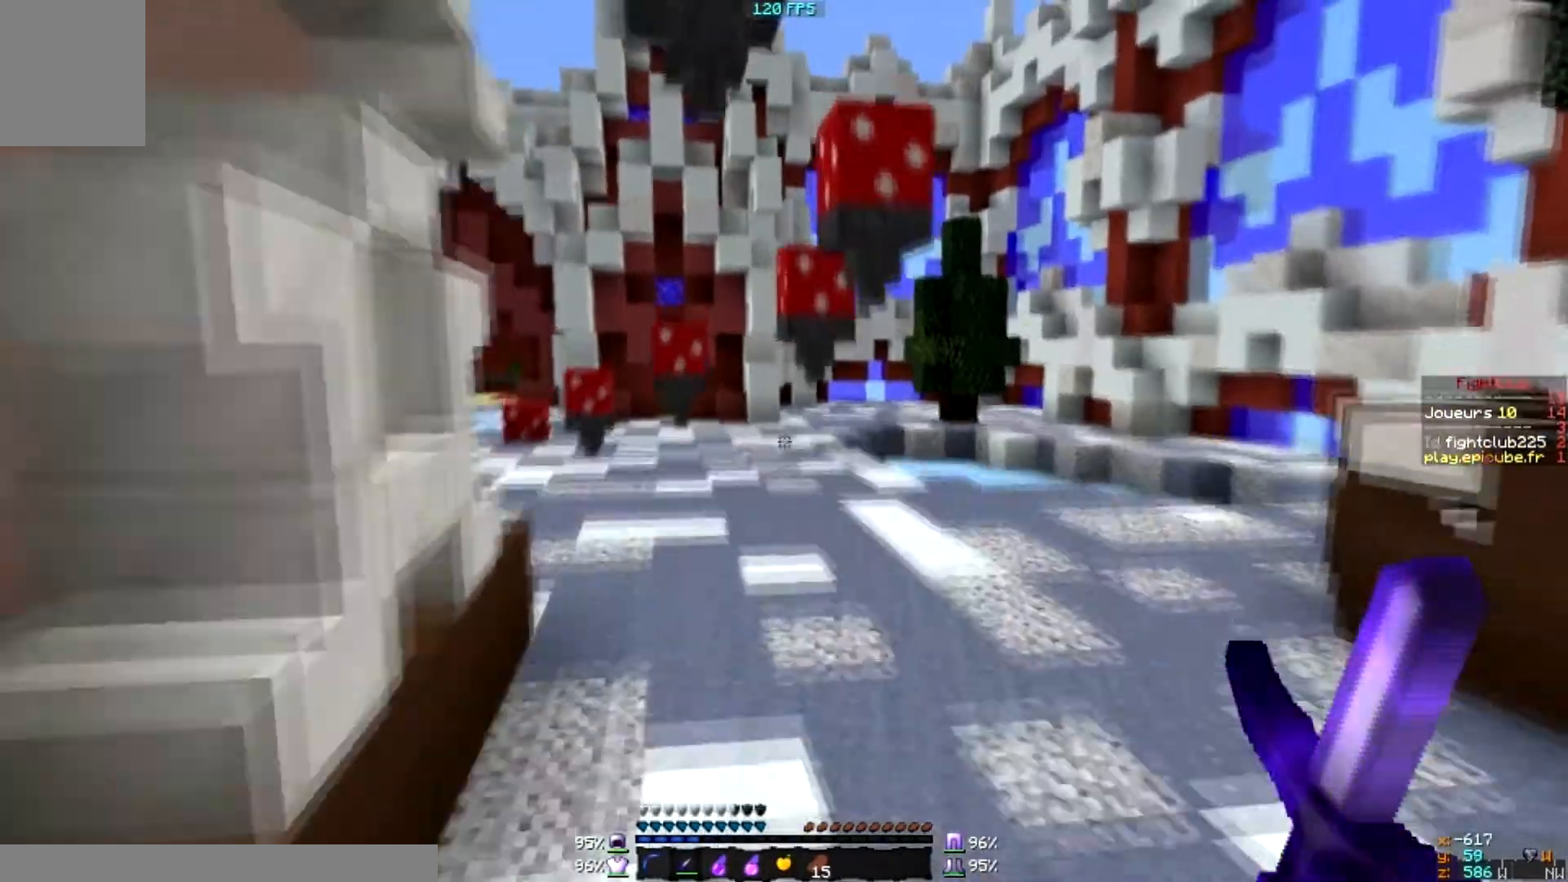
{"keys": [], "mouse": [], "events": []}
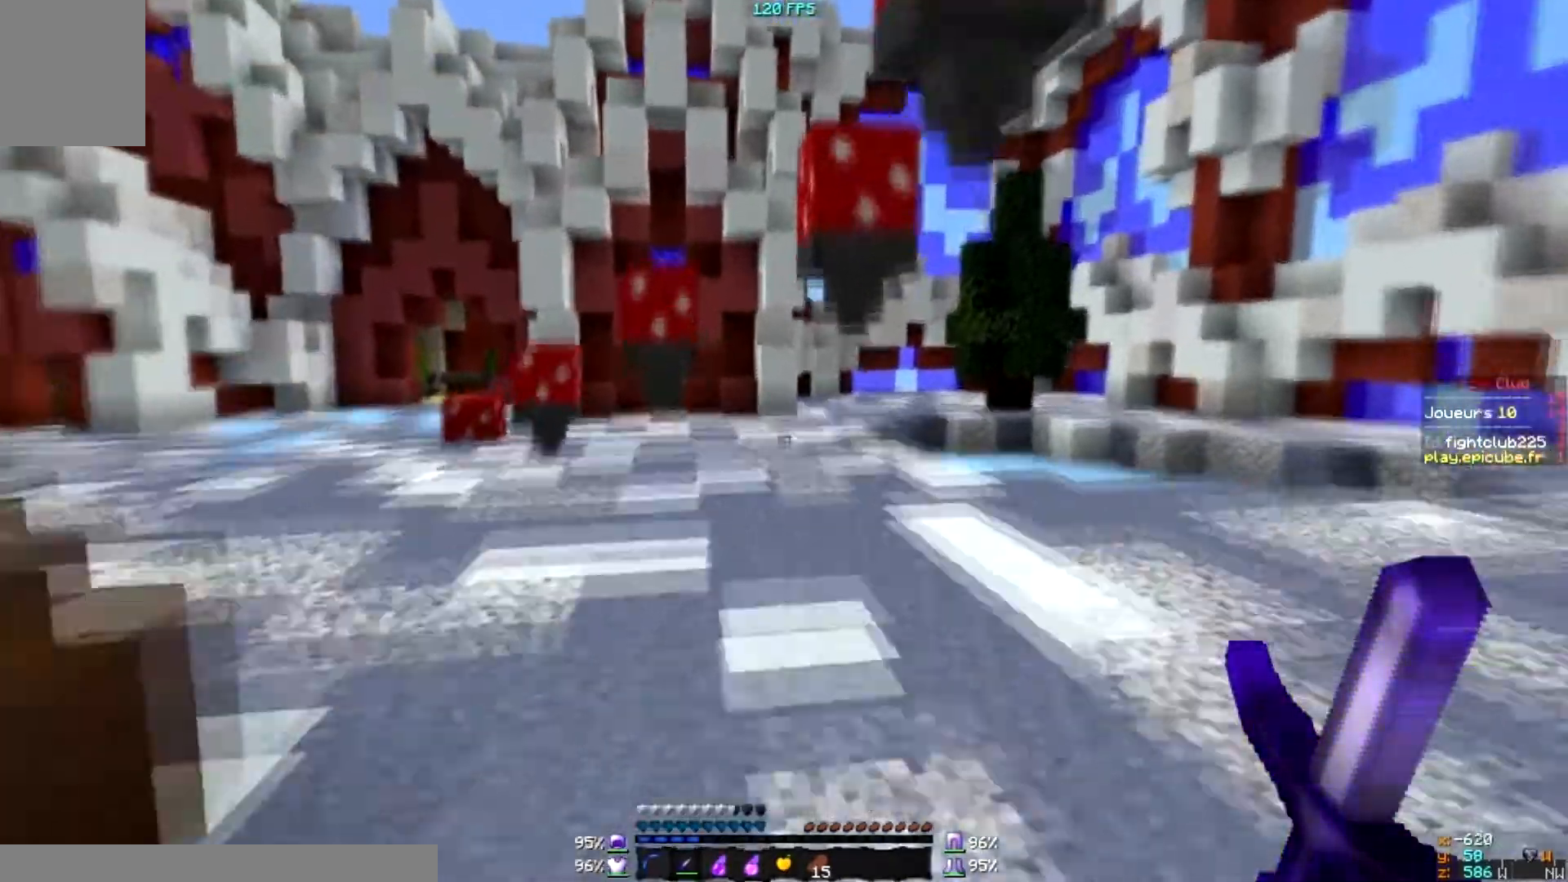
{"keys": [], "mouse": [], "events": []}
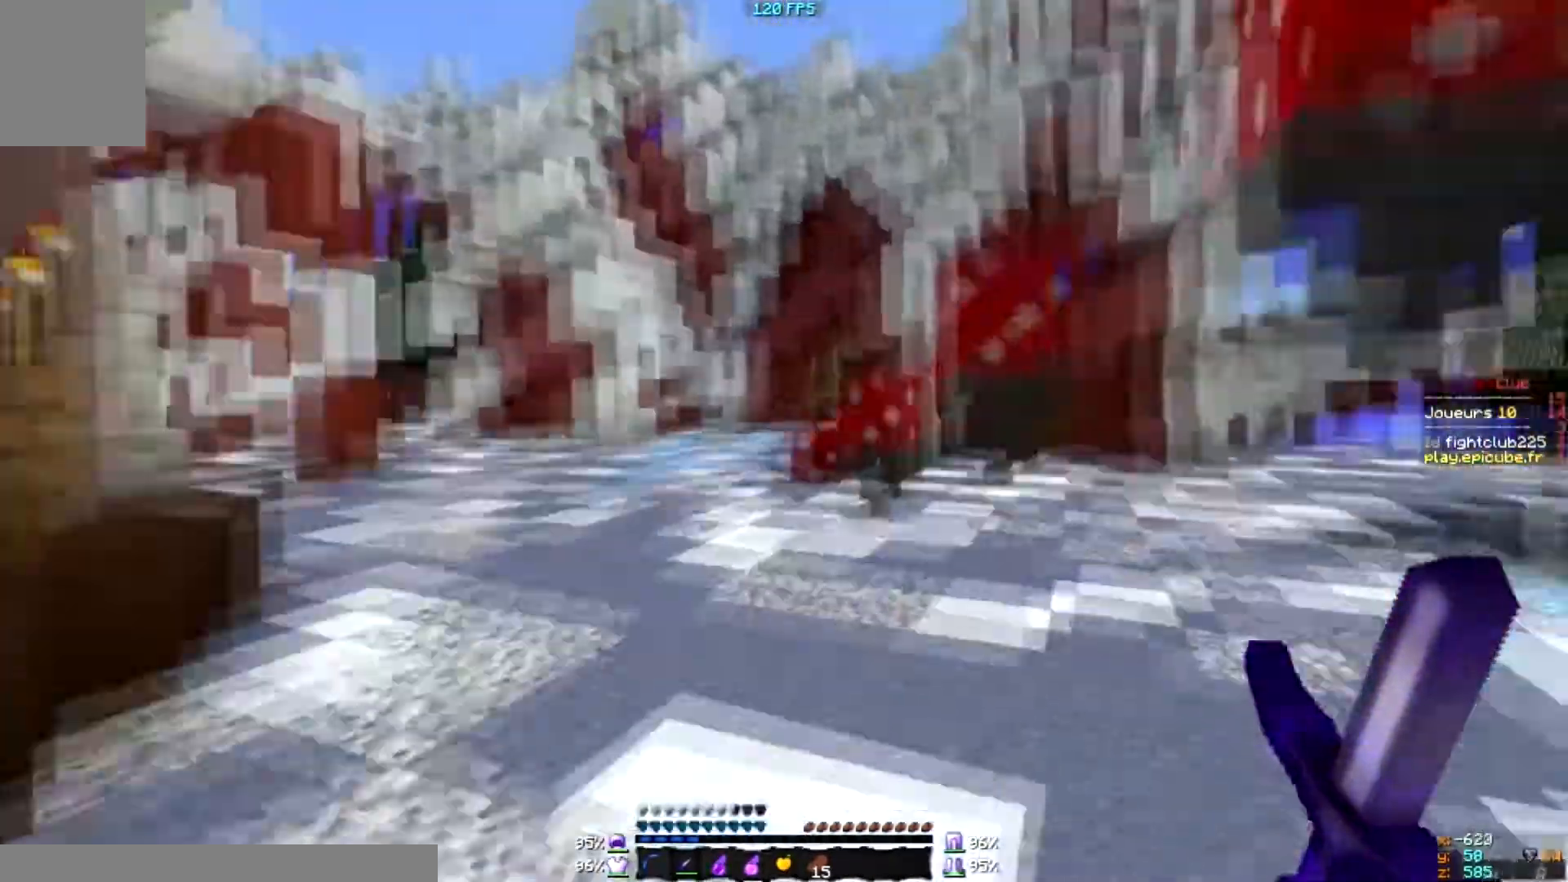
{"keys": [], "mouse": [], "events": []}
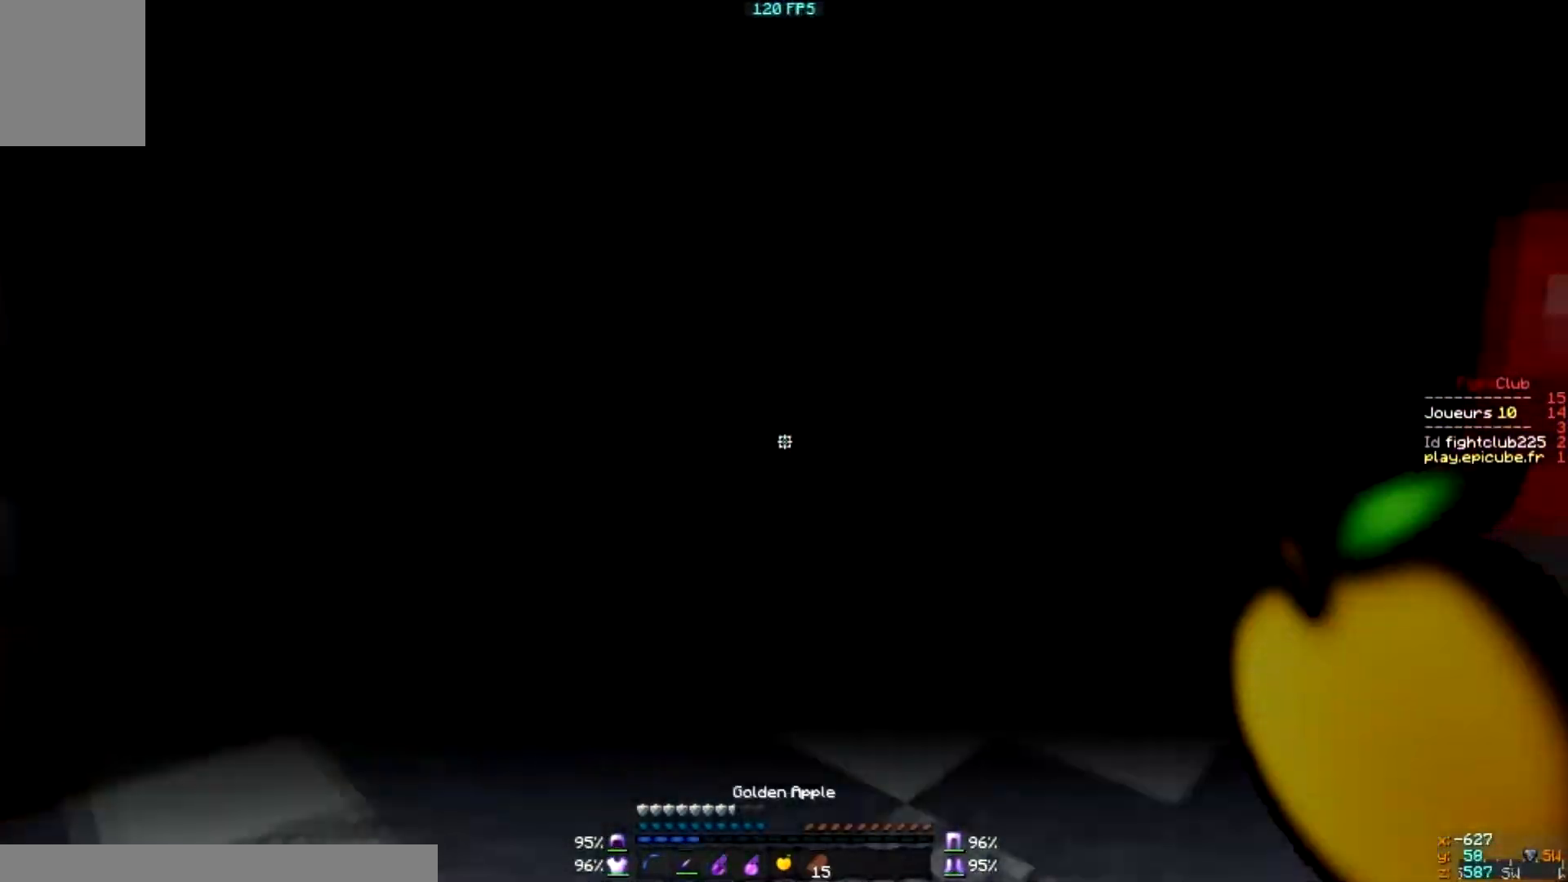
{"keys": [], "mouse": [], "events": []}
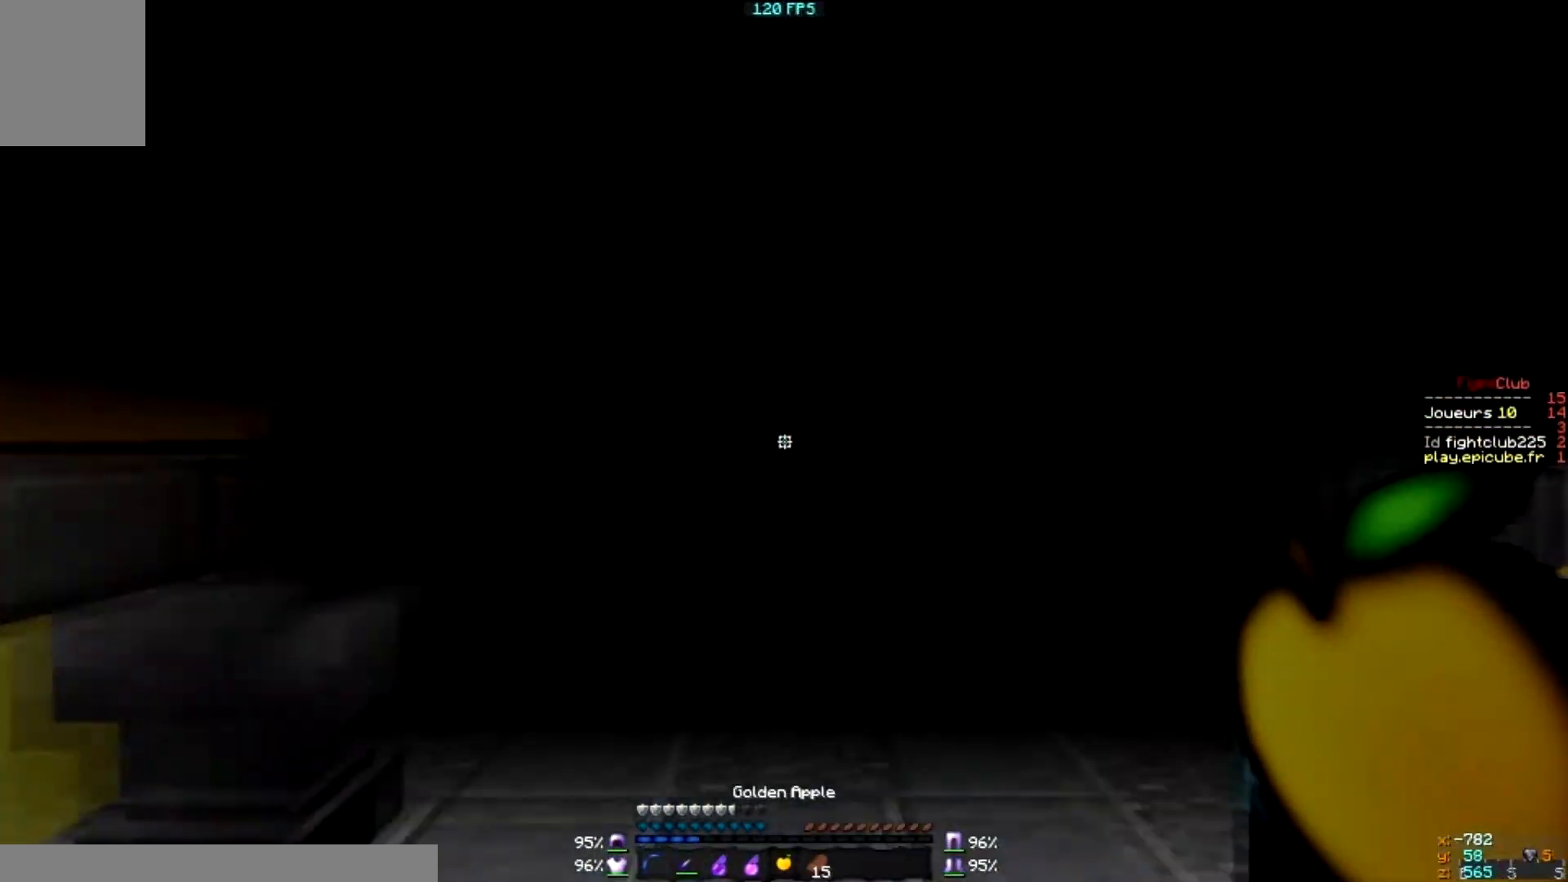
{"keys": [], "mouse": ["left", "right"], "events": [[67, "s", "down"], [133, "d", "down"], [133, "mouse_left", "down"], [133, "mouse_right", "down"], [167, "s", "up"], [467, "d", "up"]]}
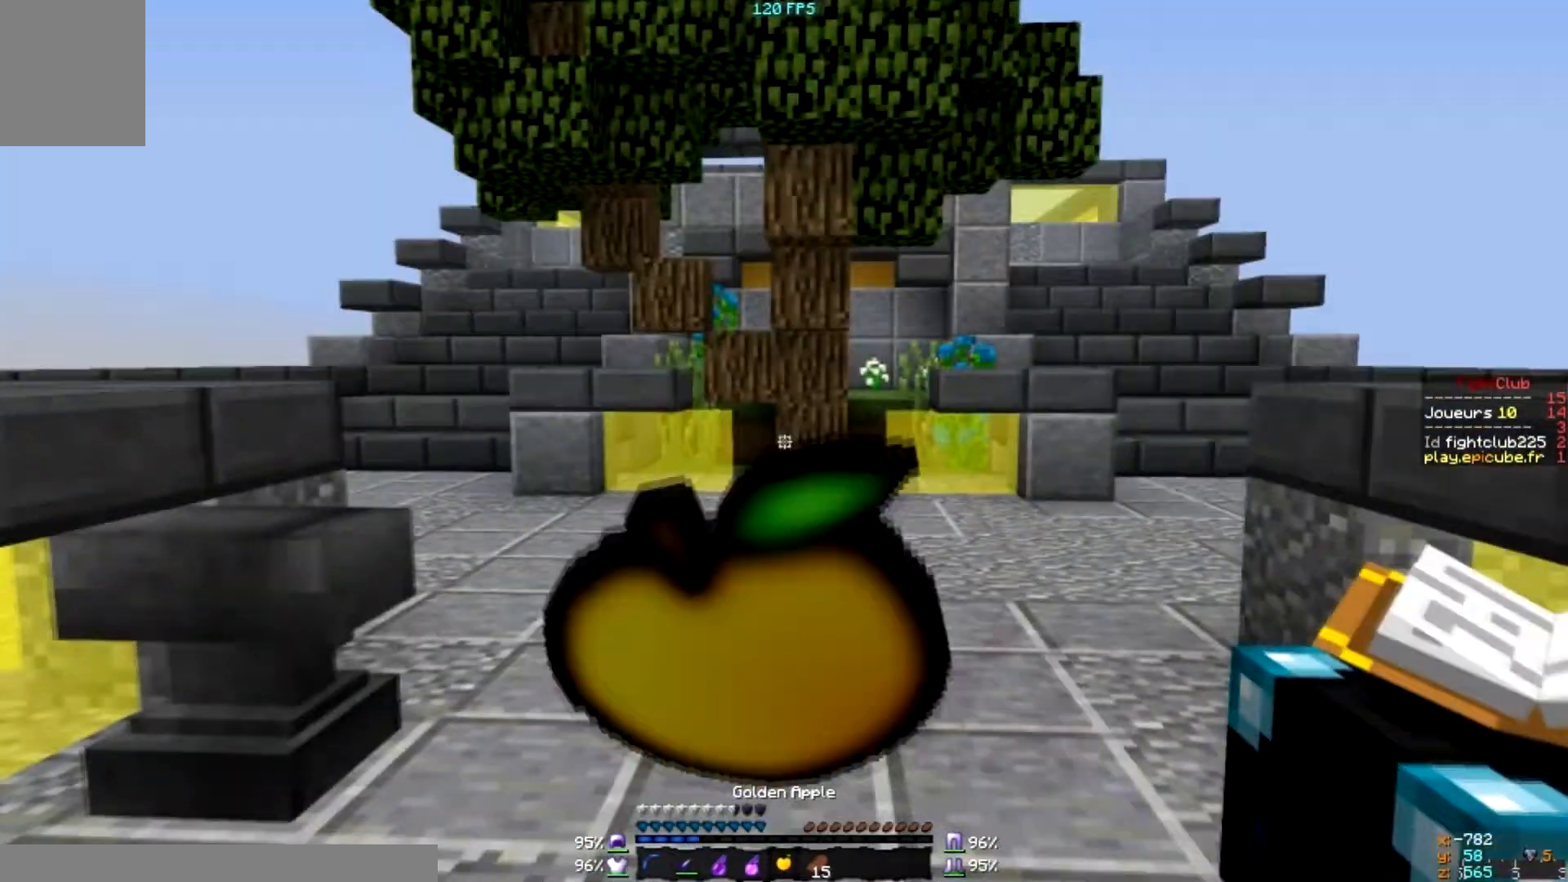
{"keys": [], "mouse": ["left", "right"], "events": []}
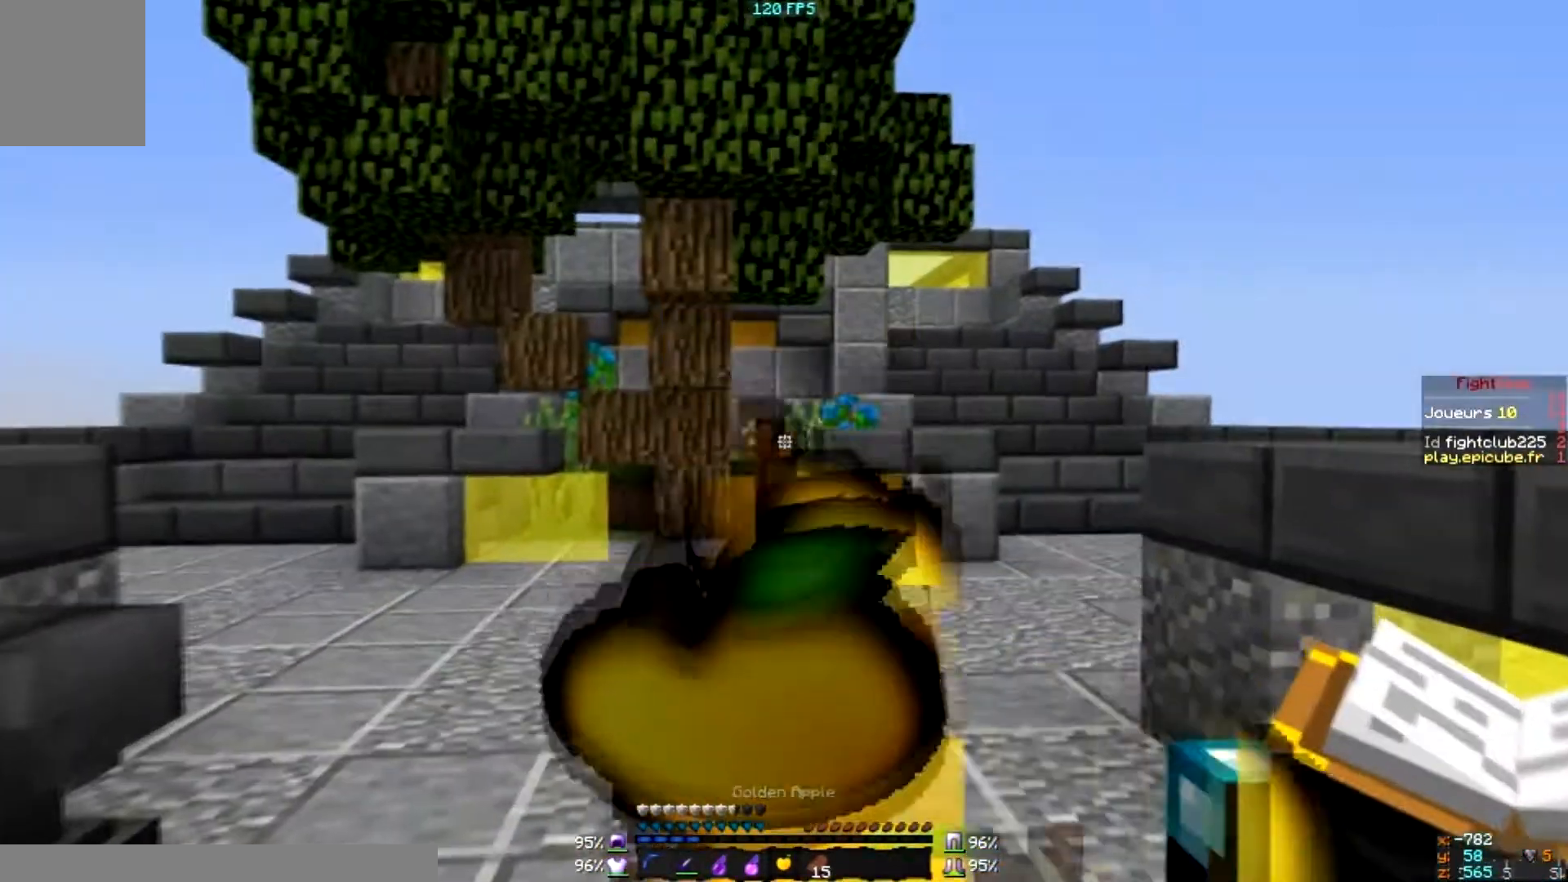
{"keys": [], "mouse": ["left", "right"], "events": []}
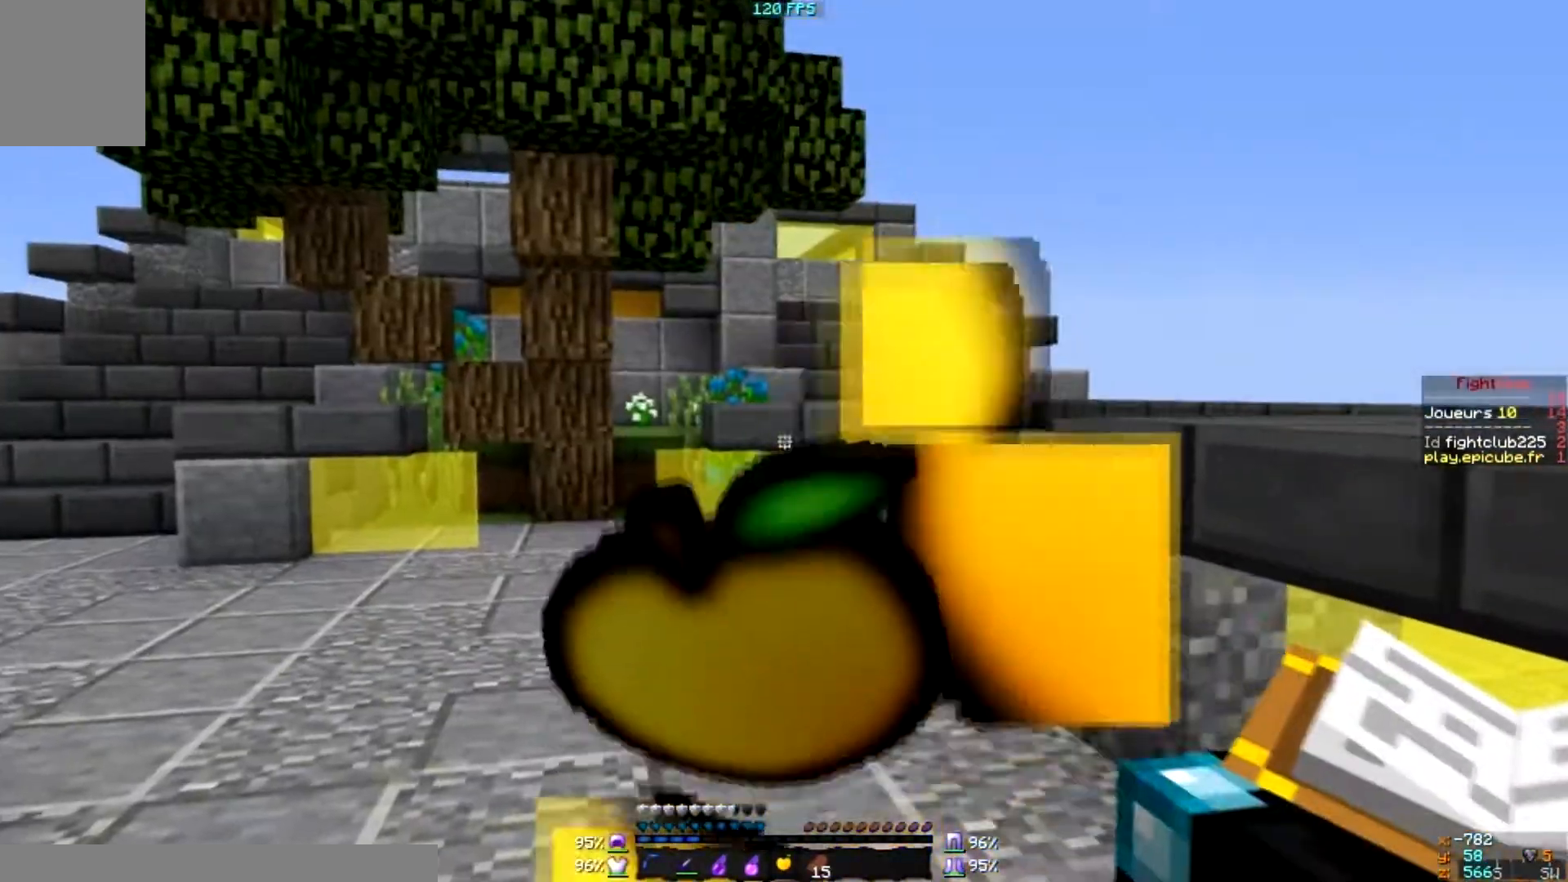
{"keys": [], "mouse": [], "events": [[468, "mouse_left", "up"], [468, "mouse_right", "up"]]}
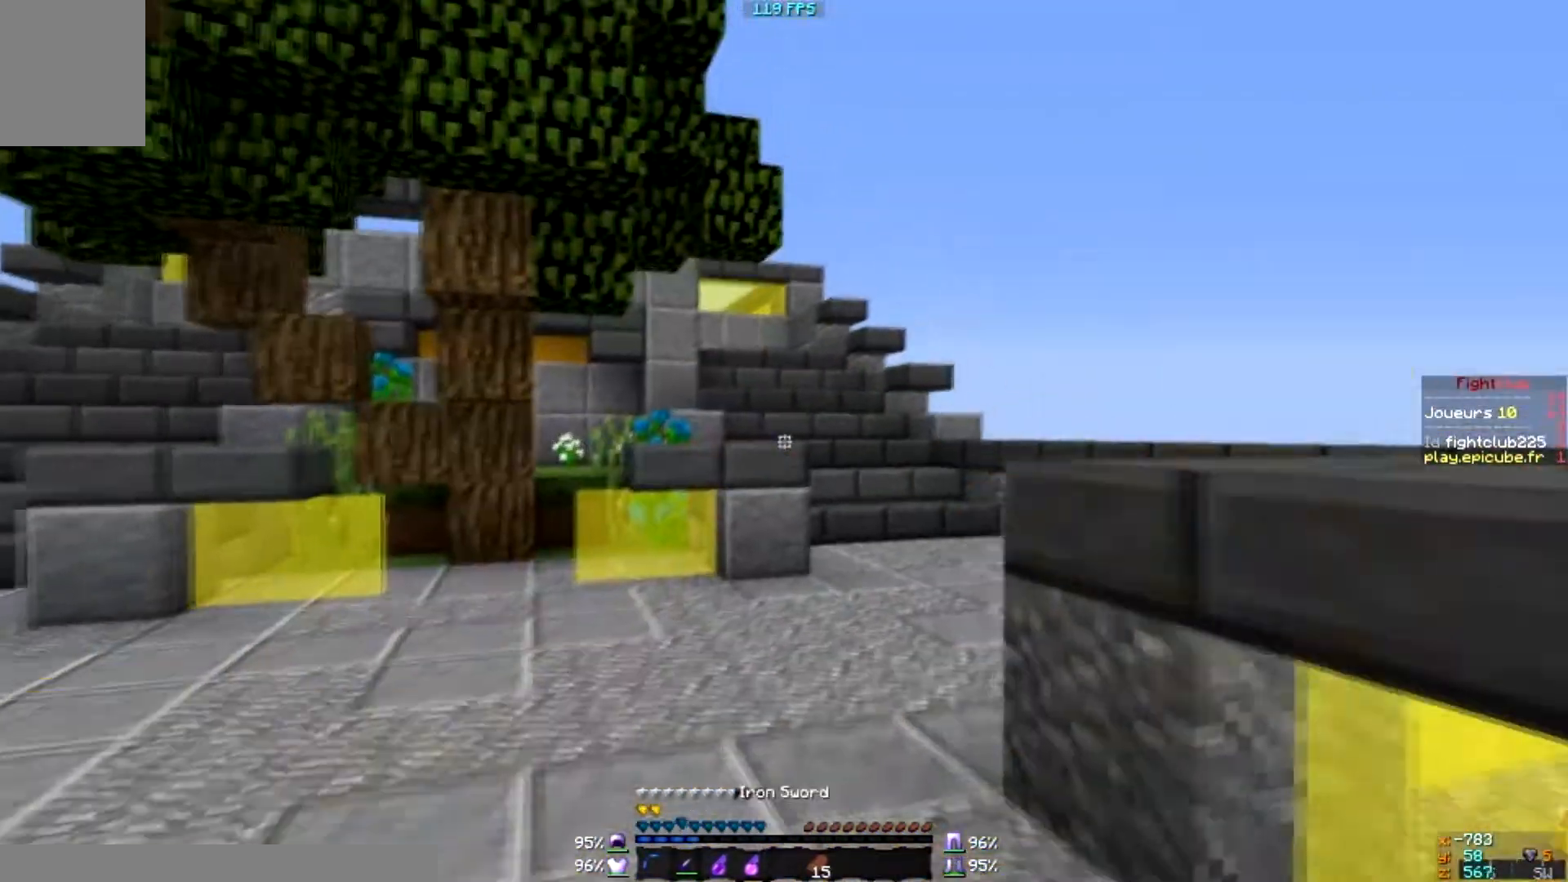
{"keys": [], "mouse": [], "events": []}
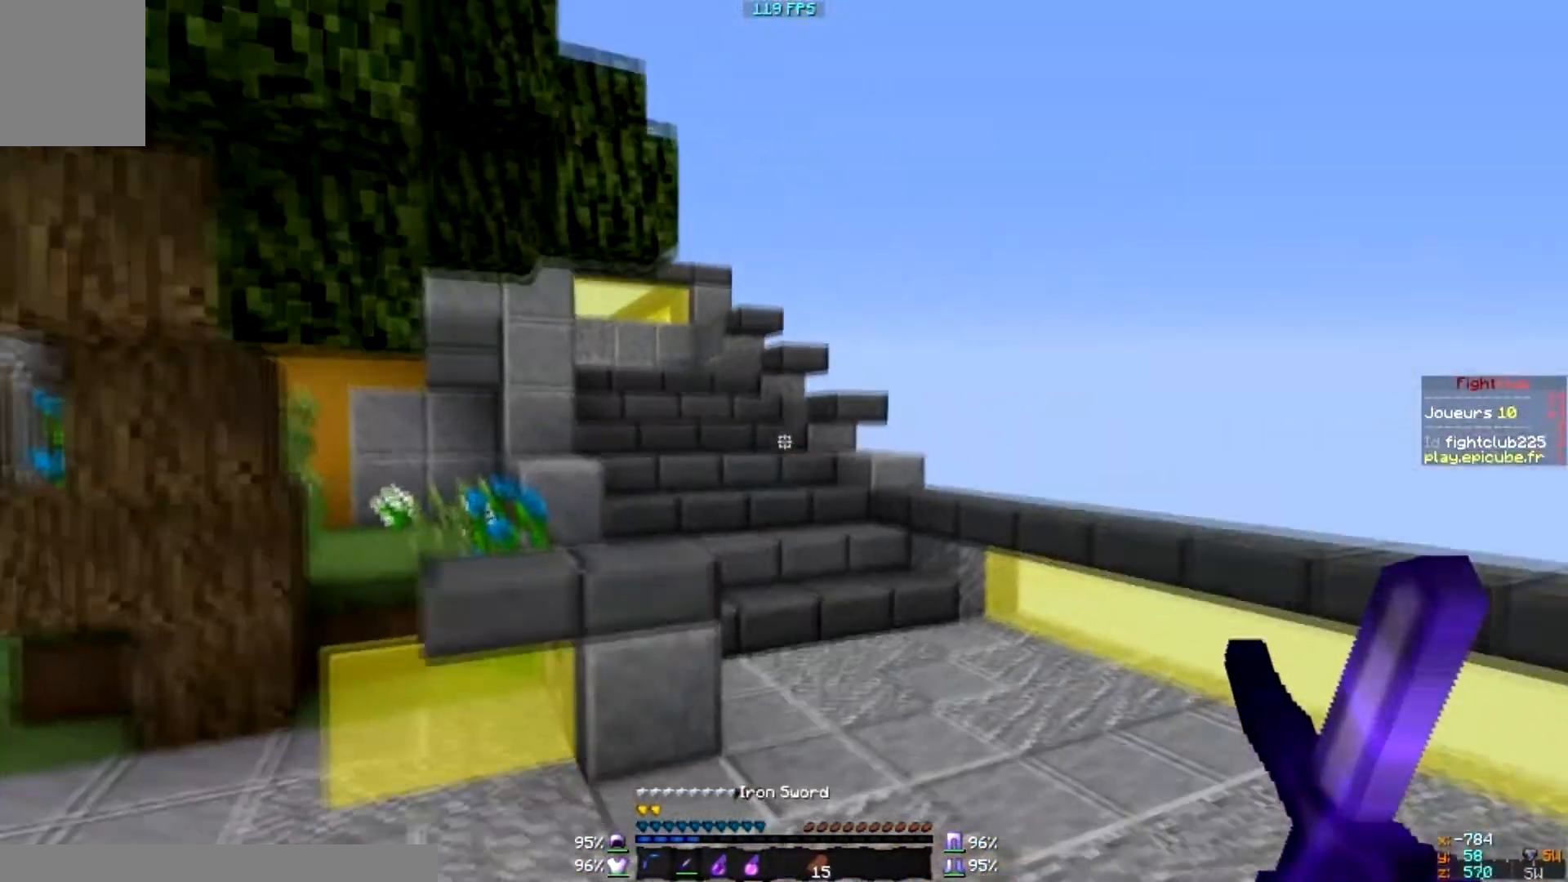
{"keys": ["d"], "mouse": [], "events": [[34, "d", "down"]]}
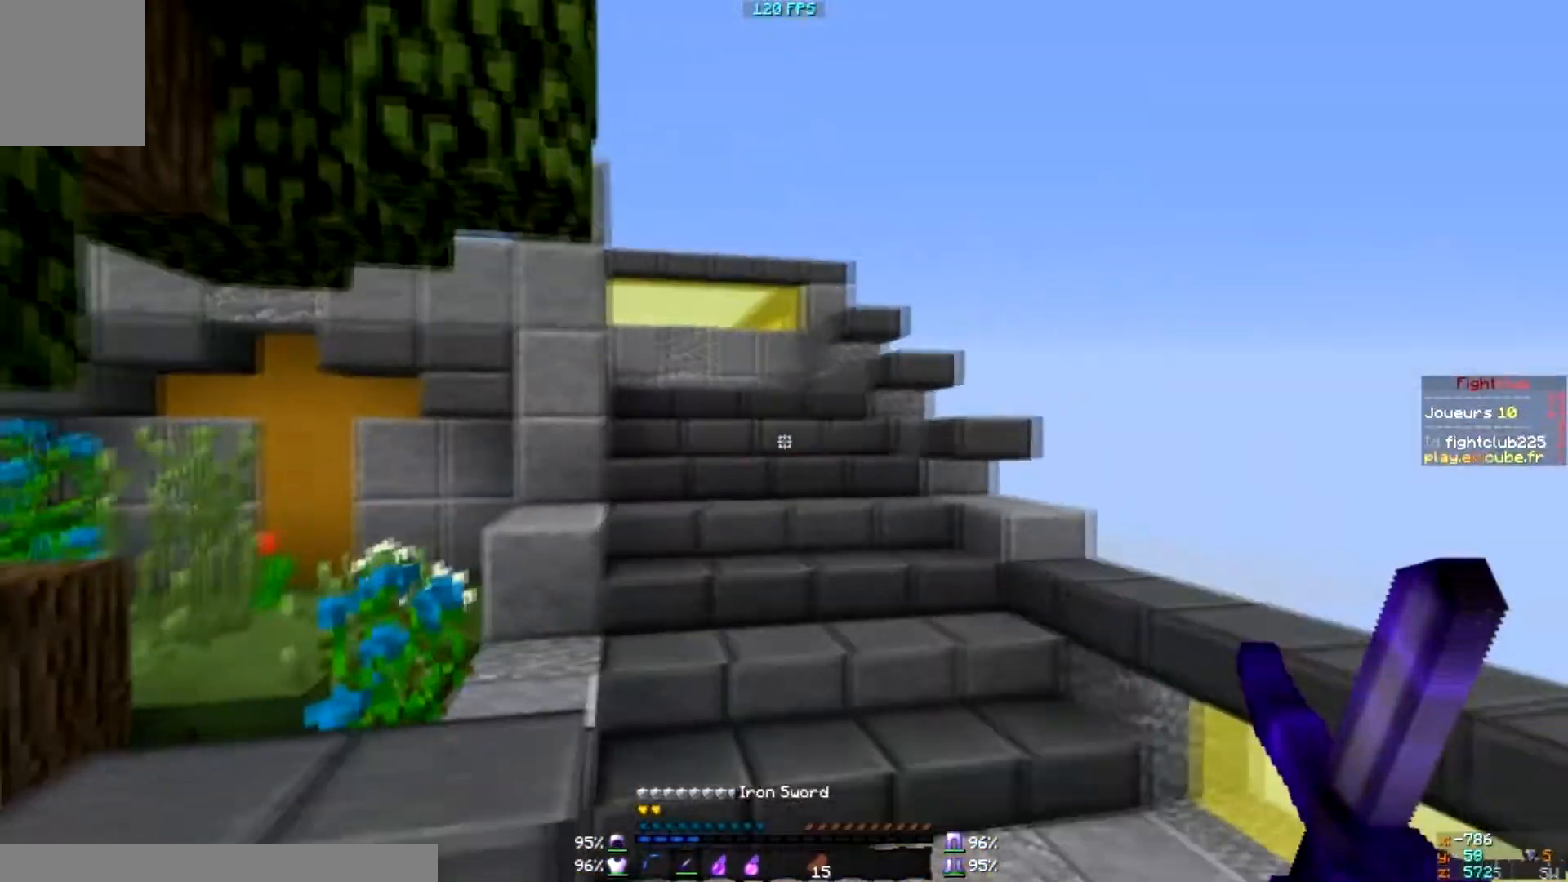
{"keys": [], "mouse": [], "events": [[133, "d", "up"]]}
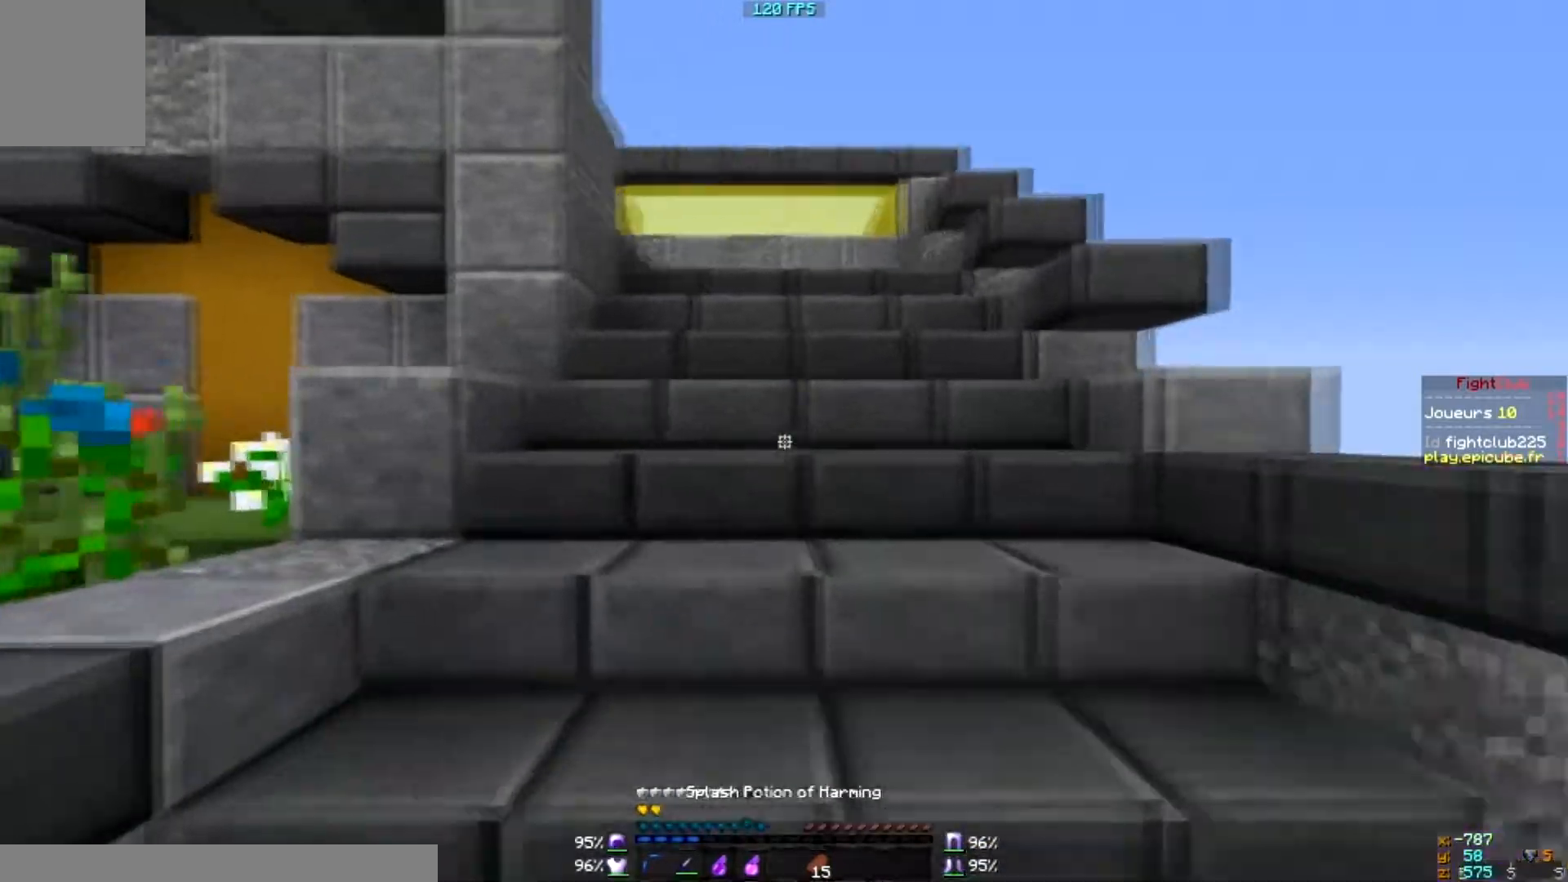
{"keys": [], "mouse": [], "events": []}
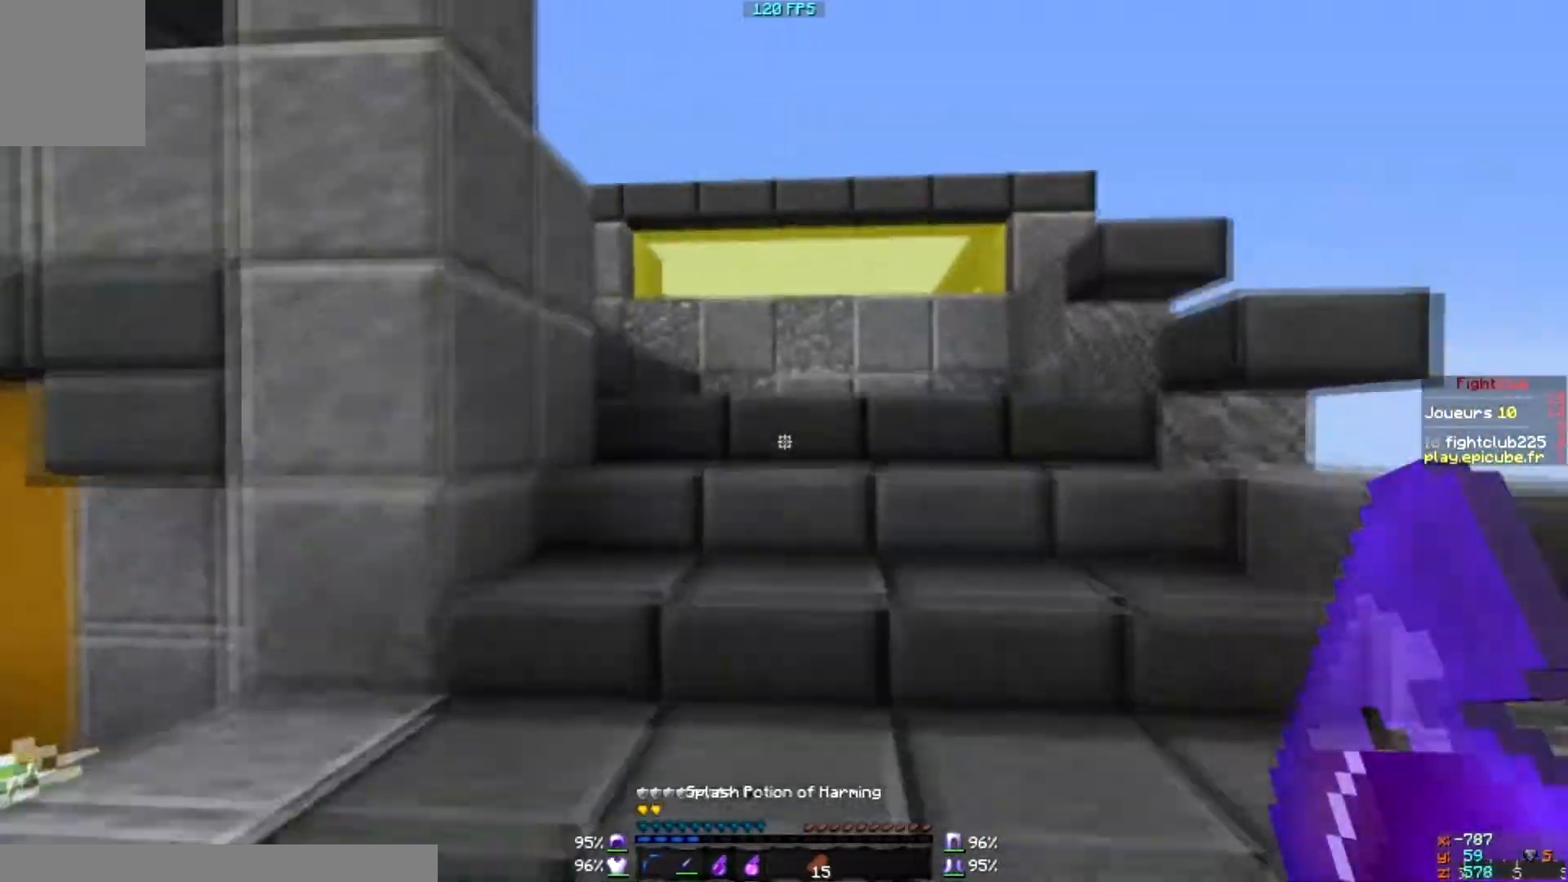
{"keys": [], "mouse": [], "events": []}
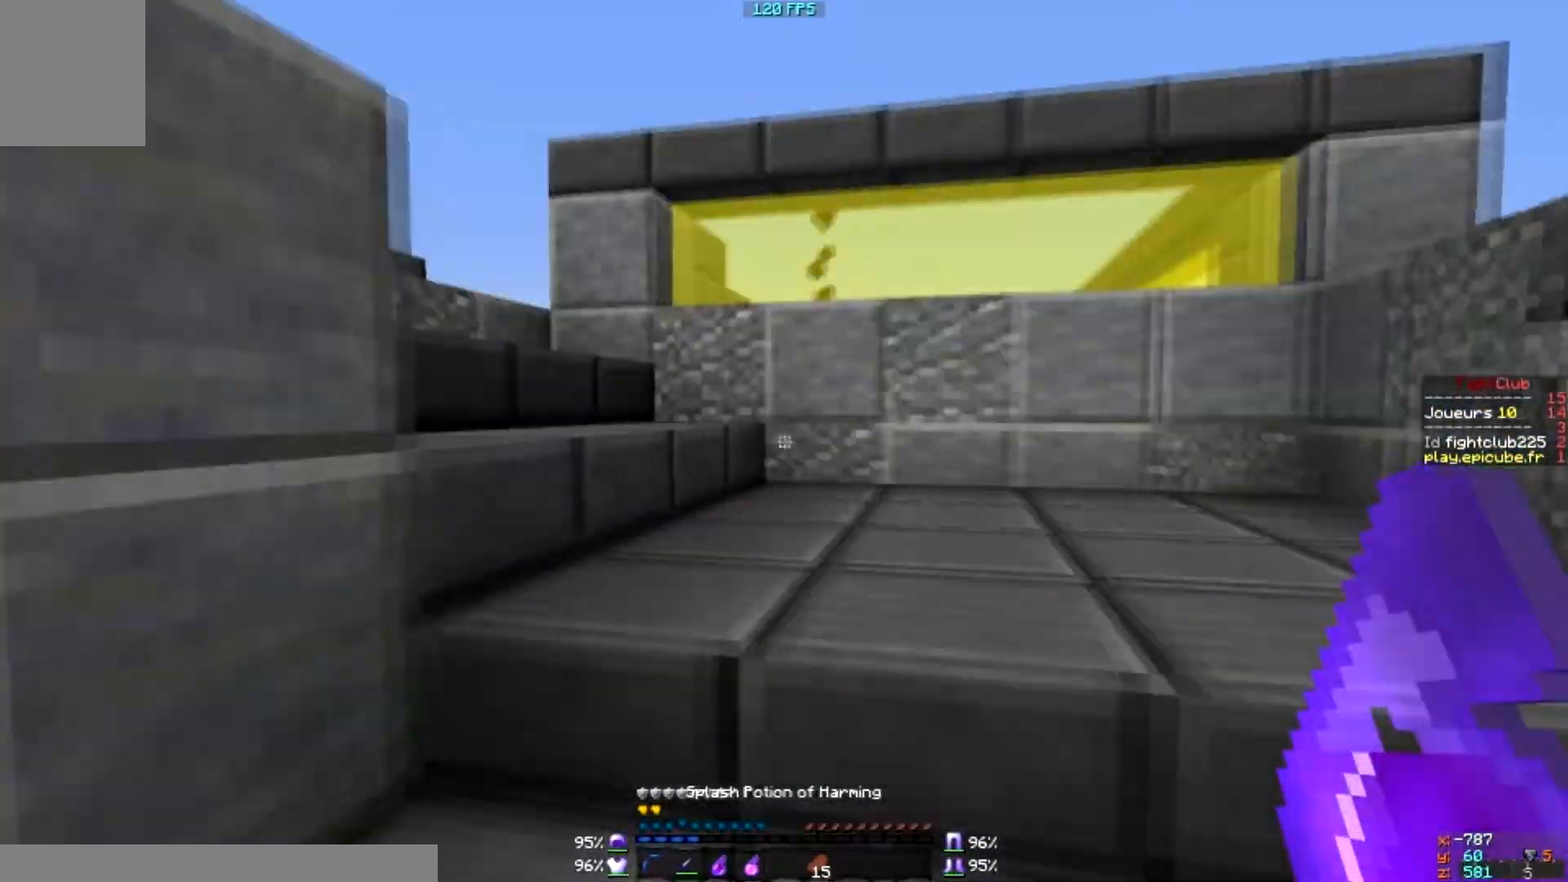
{"keys": [], "mouse": [], "events": []}
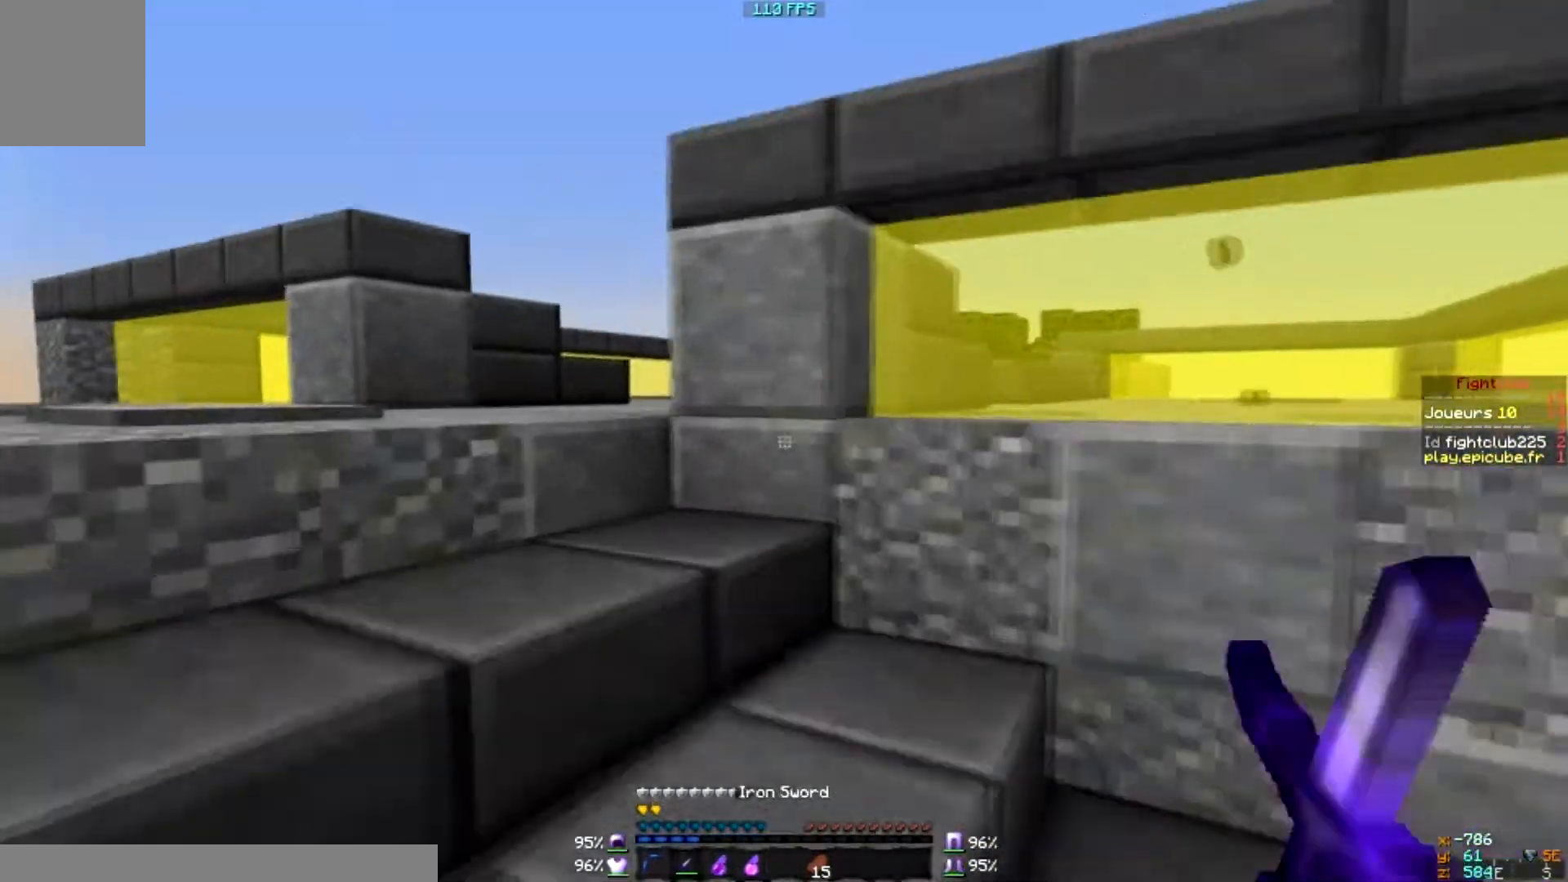
{"keys": [], "mouse": [], "events": []}
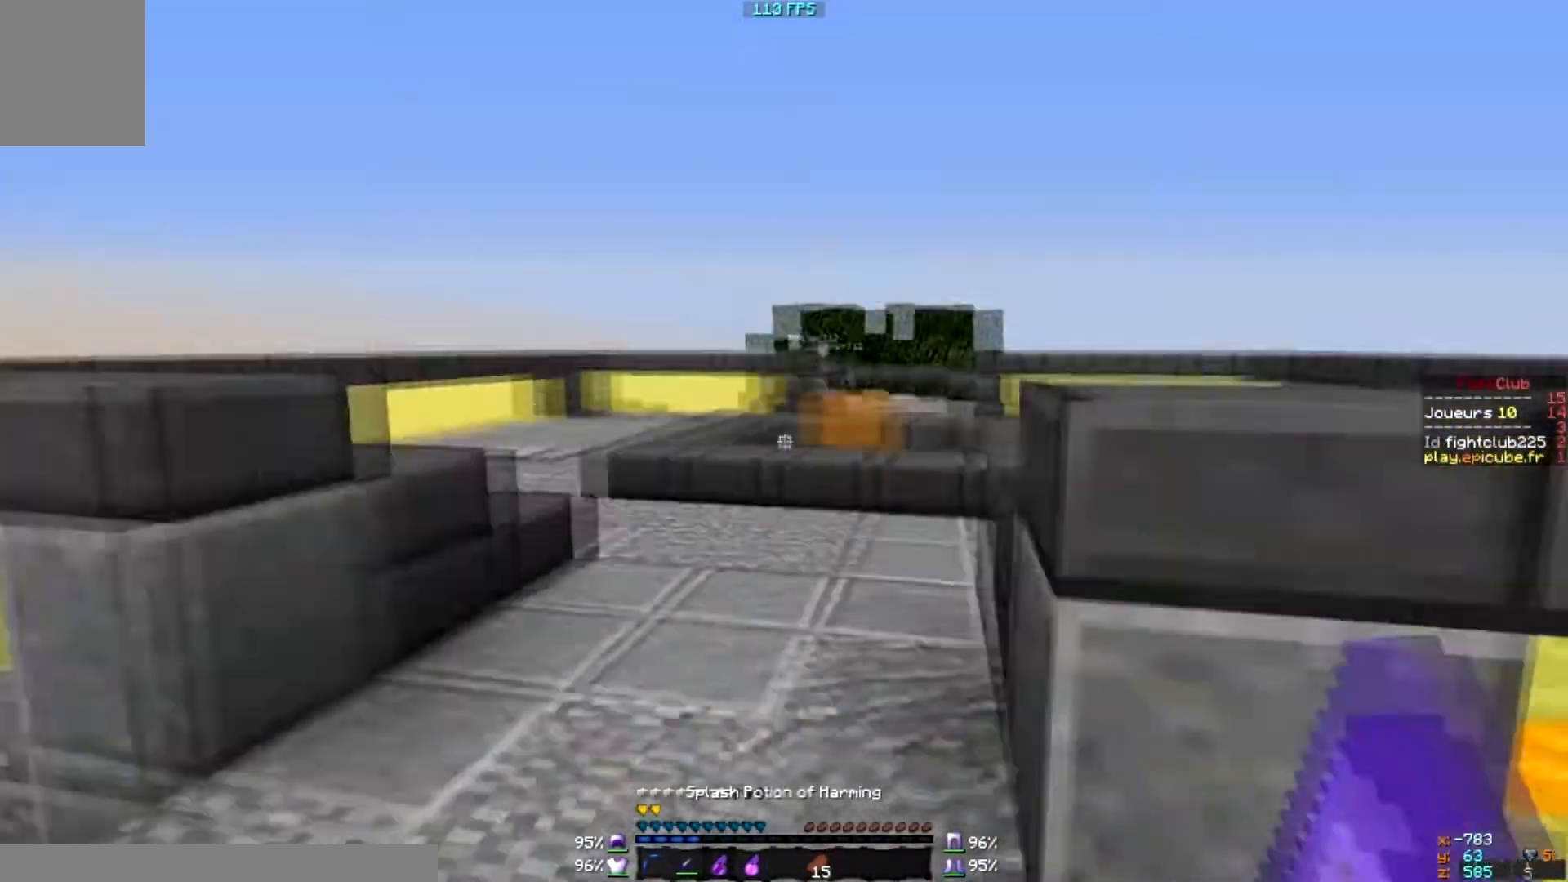
{"keys": [], "mouse": [], "events": []}
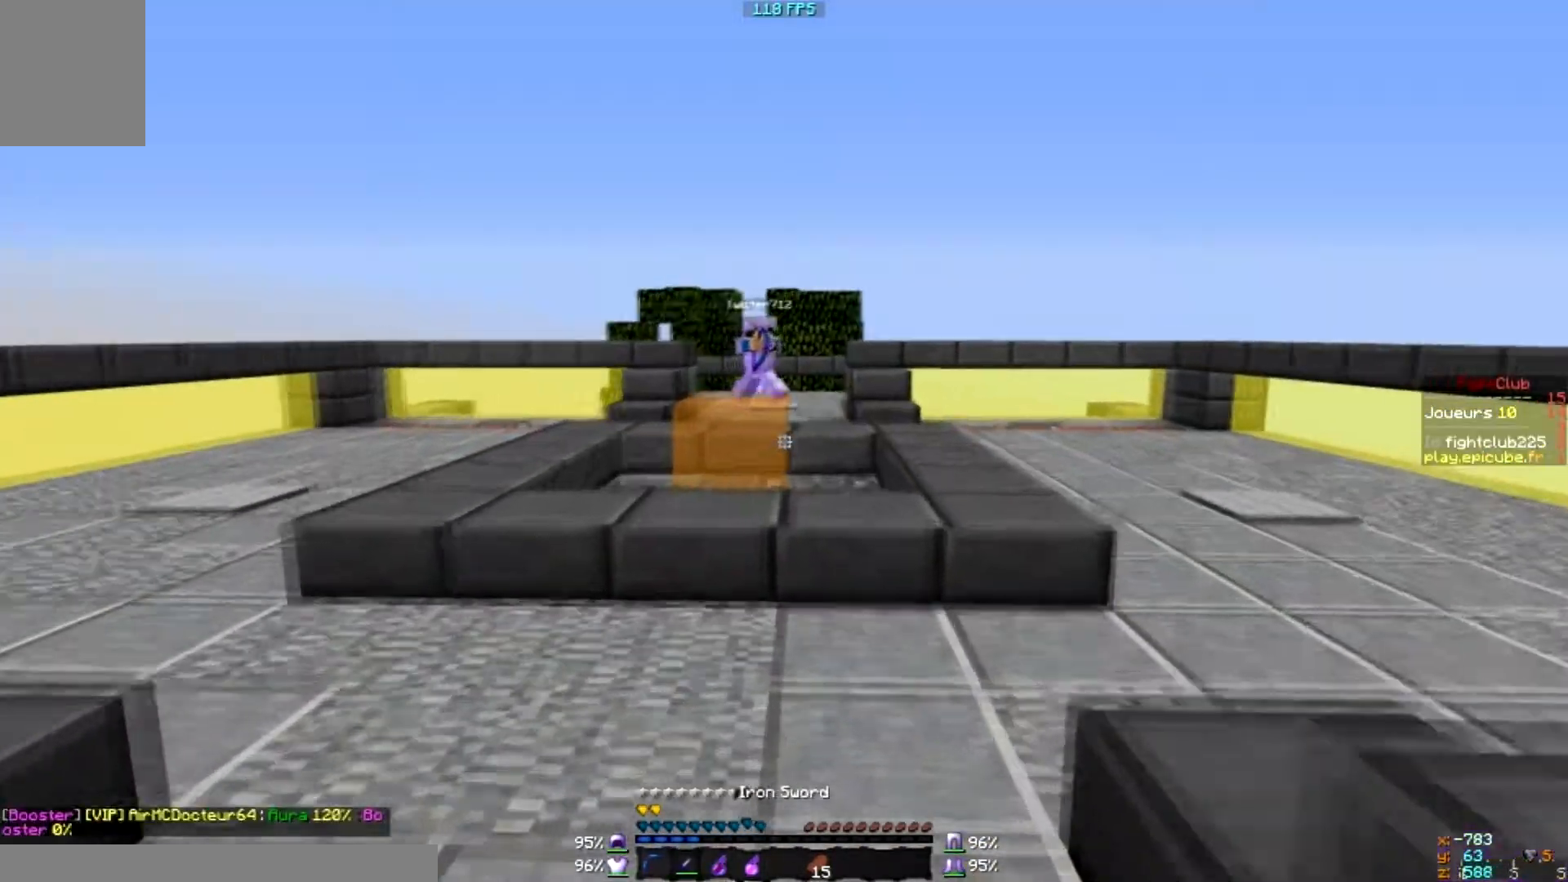
{"keys": ["d"], "mouse": [], "events": [[33, "d", "down"]]}
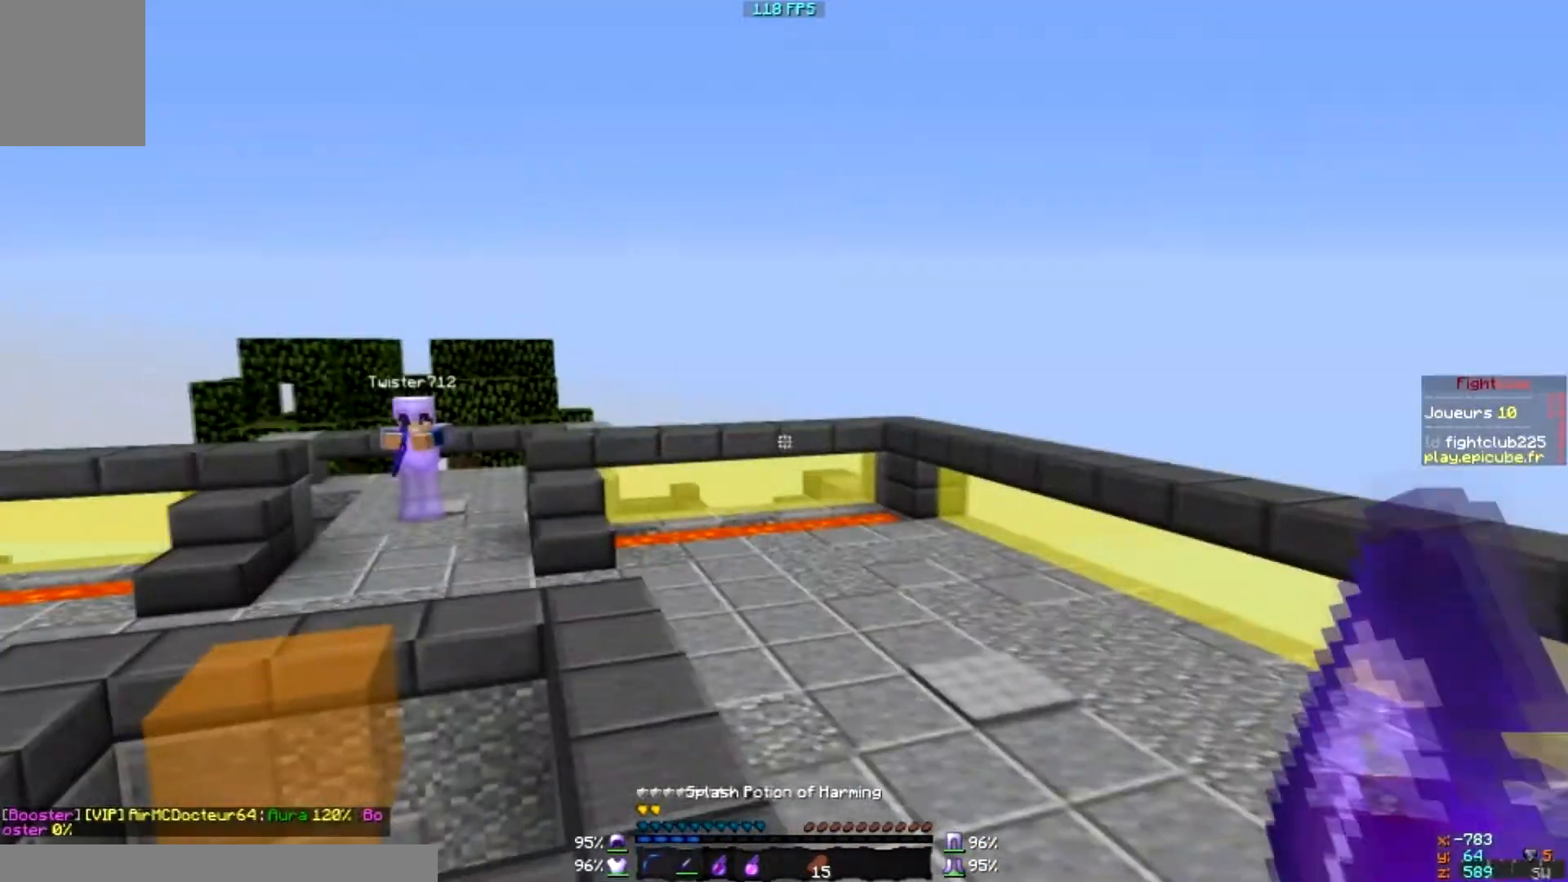
{"keys": ["d"], "mouse": [], "events": []}